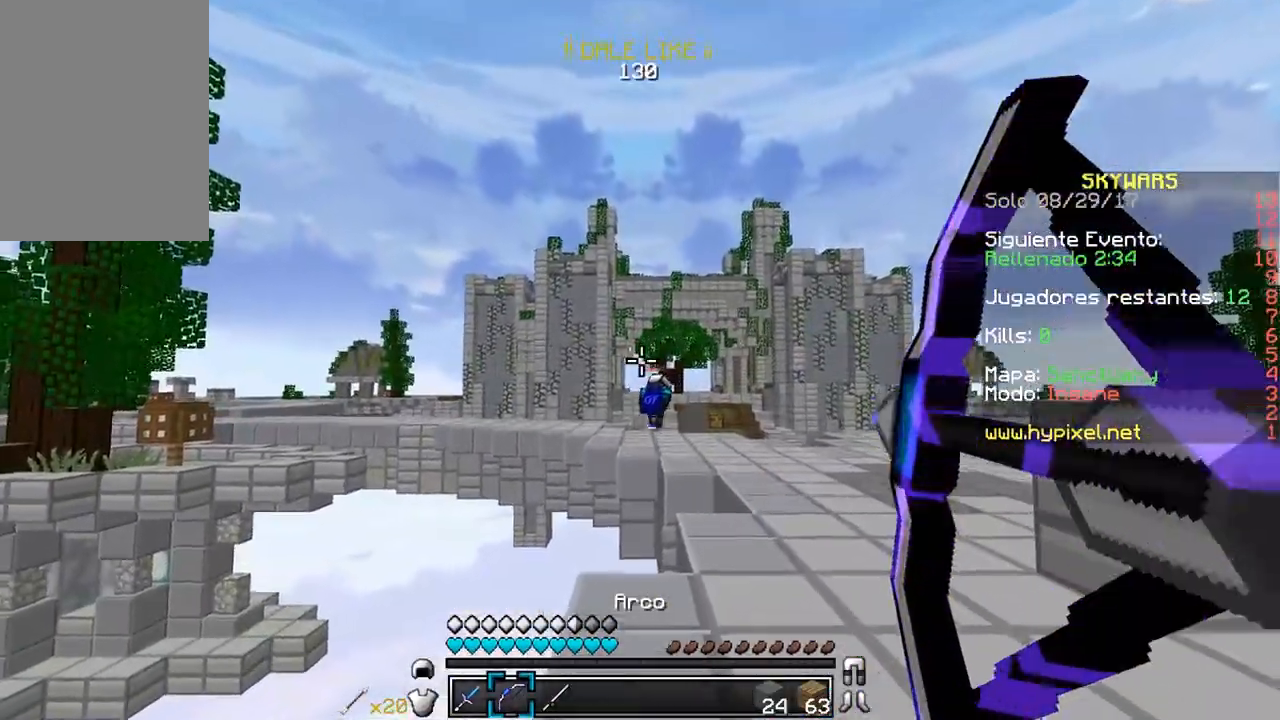
Gameplay with keyboard and mouse; each line is a JSON object with the keys and mouse buttons held at the frame after it. "events" lists presses ("down") and releases ("up") of "a", "d", "s", "w", "mouse_left" and "mouse_right" between this image and that frame as [ms after this image, input, new state], when the widget could be followed in between. "mouse_left", "mouse_right" = the "left", "right" buttons of the "mouse" list. No other keys are recorded. Fast repeated clicks can show as one long hold. Mouse movement is not recorded.
{"keys": ["d", "w"], "mouse": [], "events": [[67, "d", "down"], [350, "mouse_left", "up"], [367, "mouse_right", "up"]]}
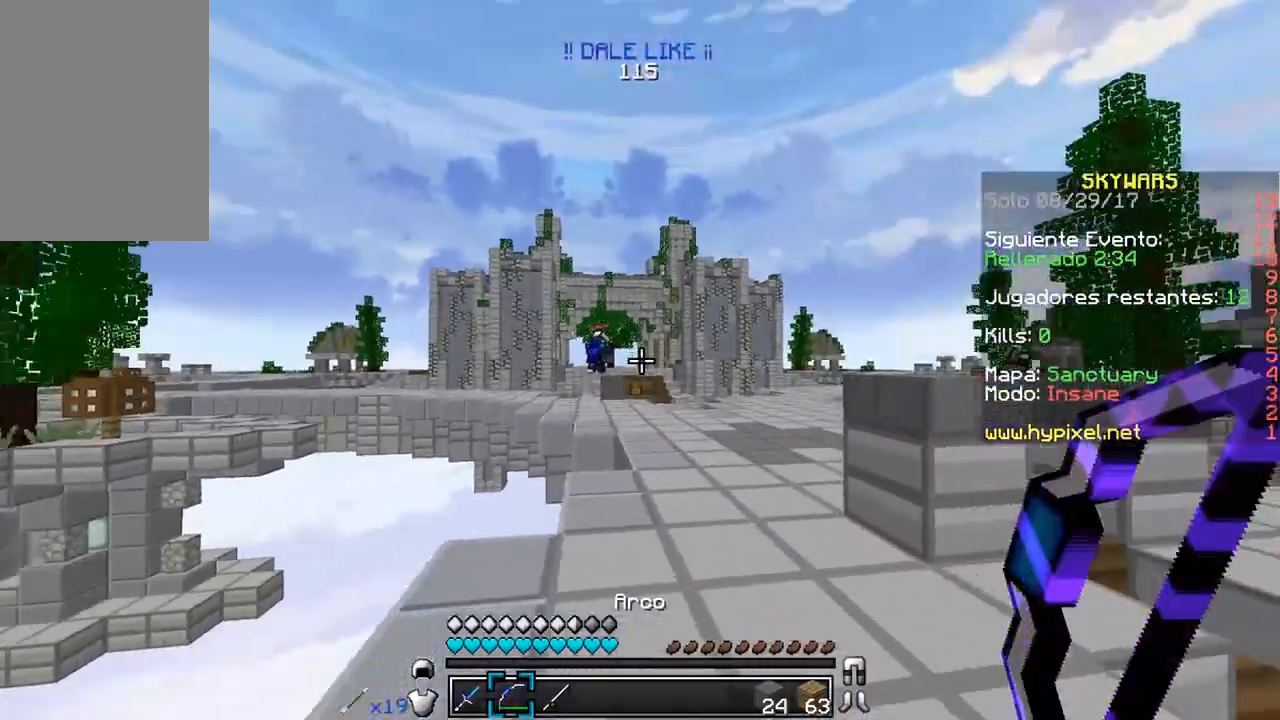
{"keys": ["w"], "mouse": [], "events": [[117, "d", "up"]]}
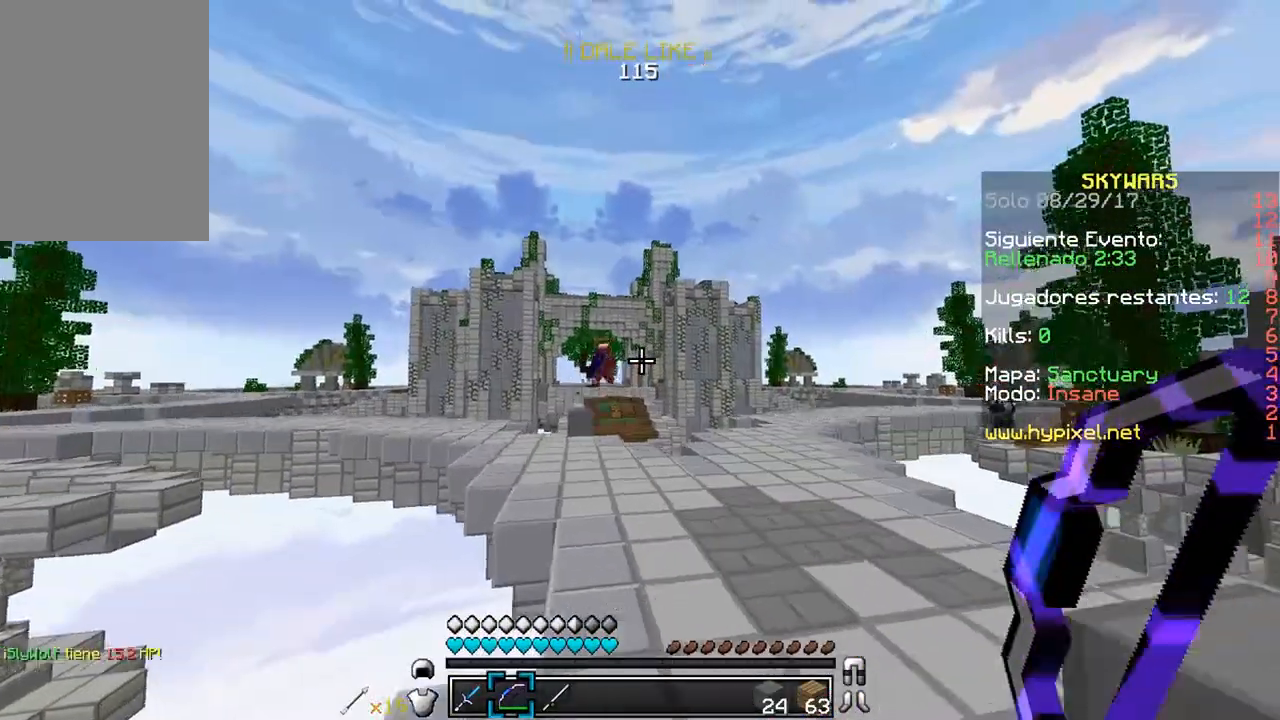
{"keys": ["w"], "mouse": [], "events": []}
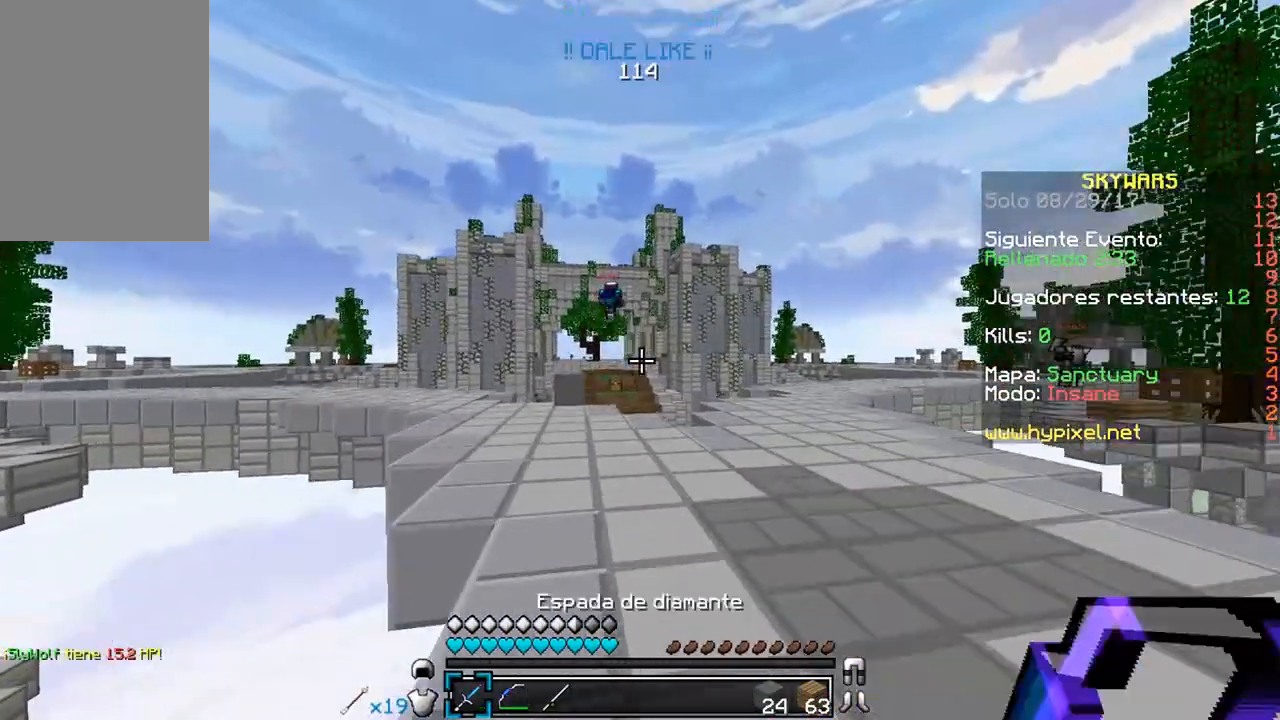
{"keys": ["a", "w"], "mouse": [], "events": [[33, "a", "down"]]}
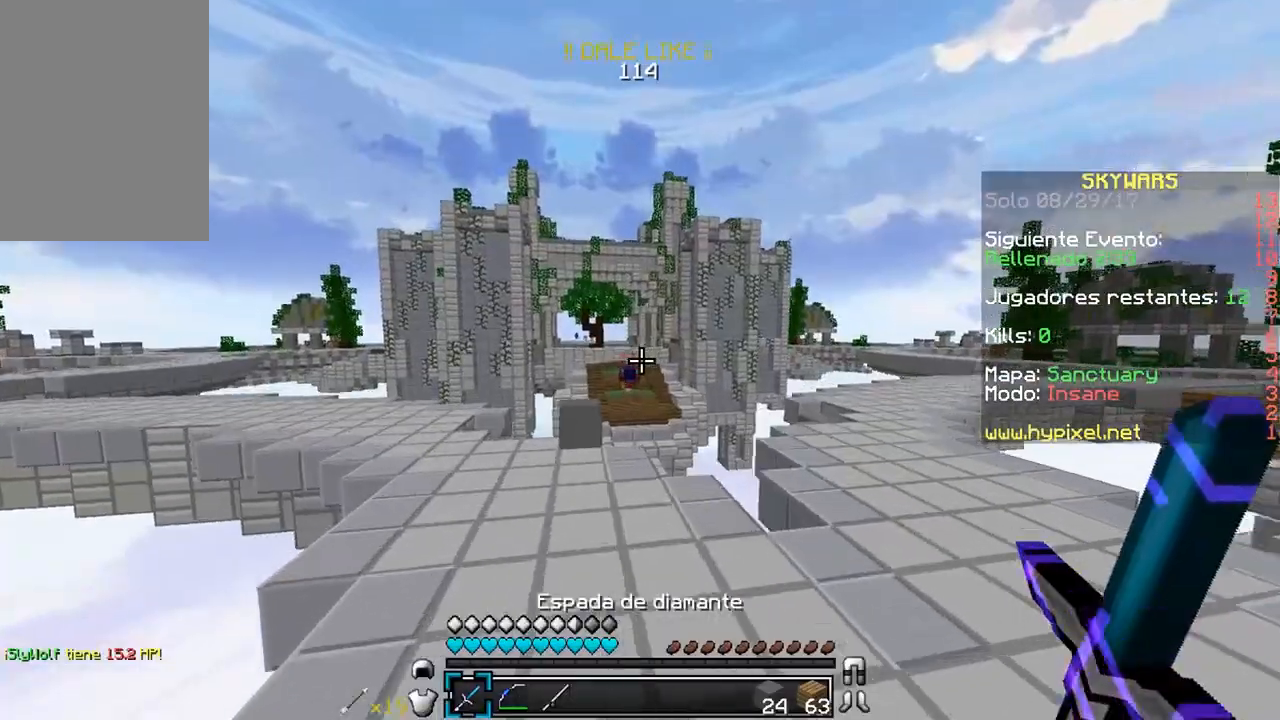
{"keys": ["w"], "mouse": [], "events": [[483, "a", "up"]]}
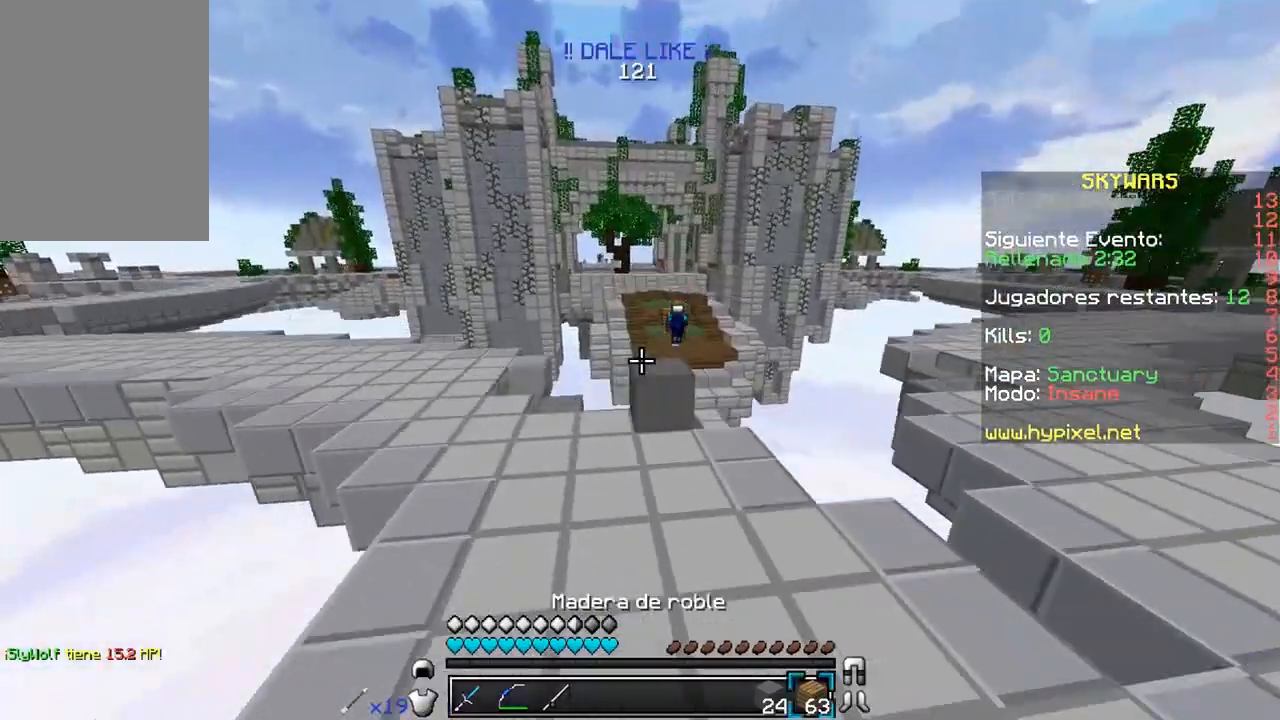
{"keys": ["a", "w"], "mouse": [], "events": [[50, "a", "down"]]}
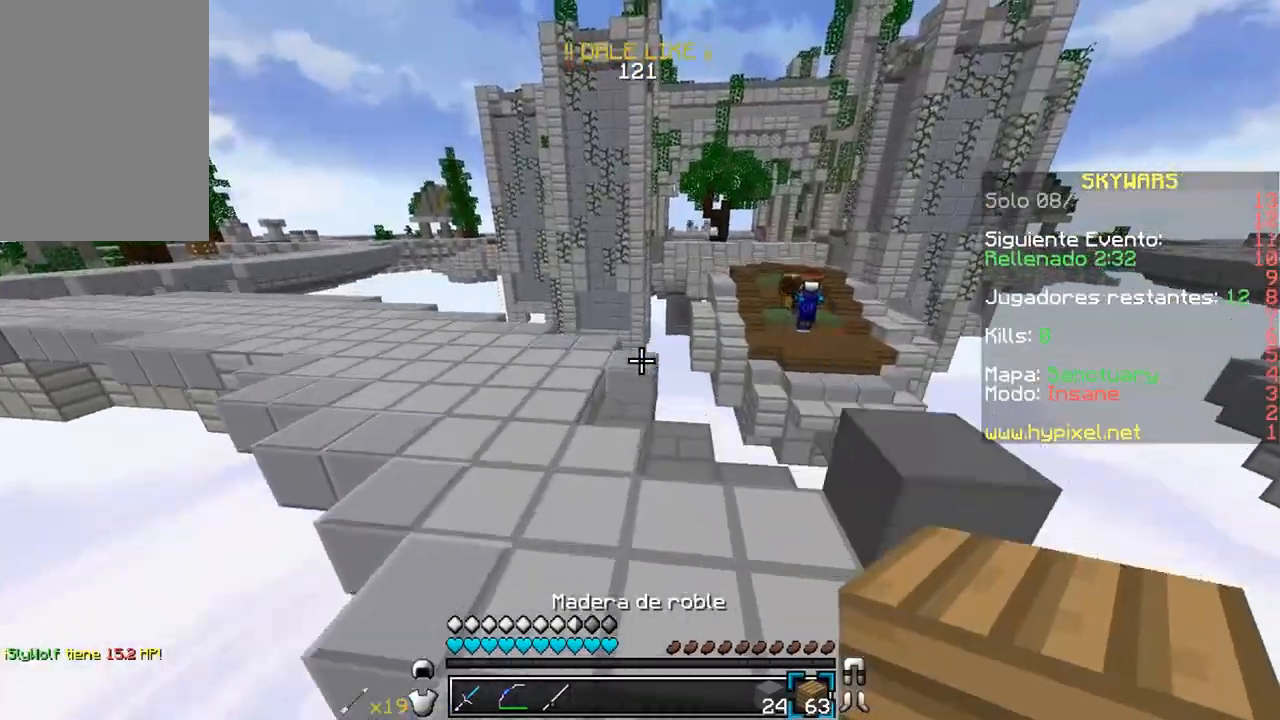
{"keys": ["a", "w"], "mouse": [], "events": []}
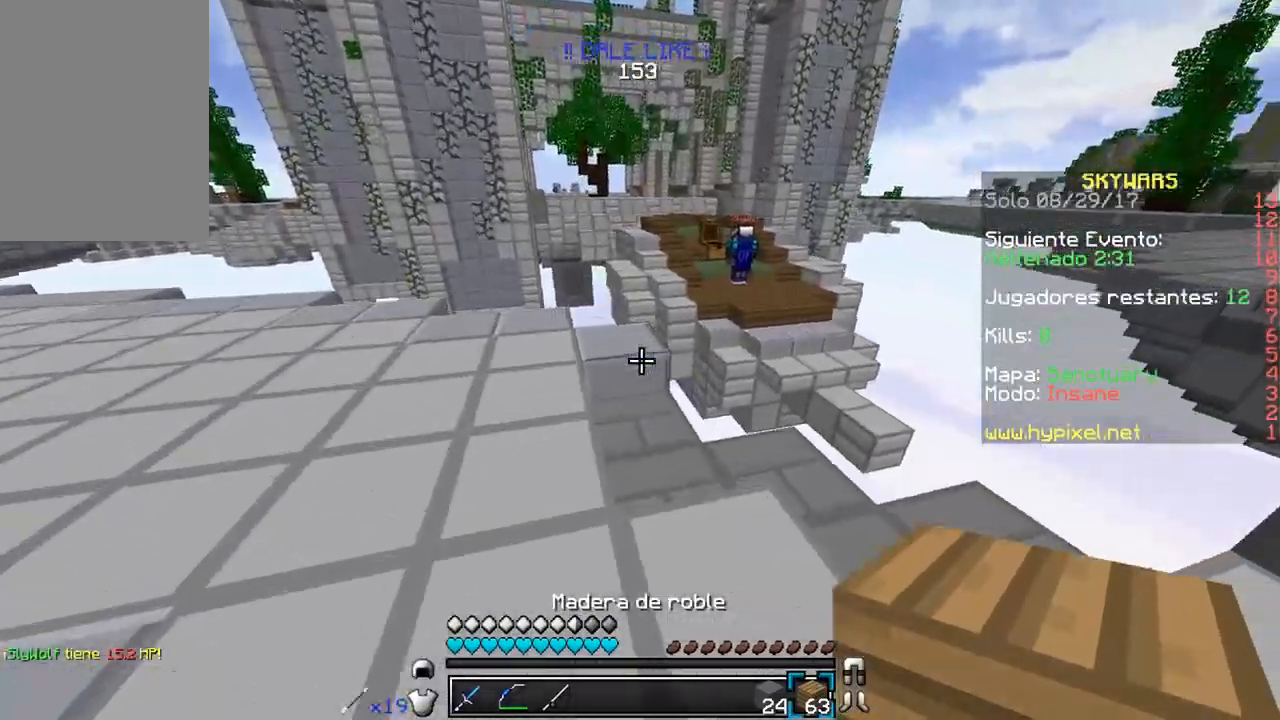
{"keys": ["w"], "mouse": [], "events": [[150, "mouse_right", "down"], [200, "a", "up"], [350, "mouse_right", "up"]]}
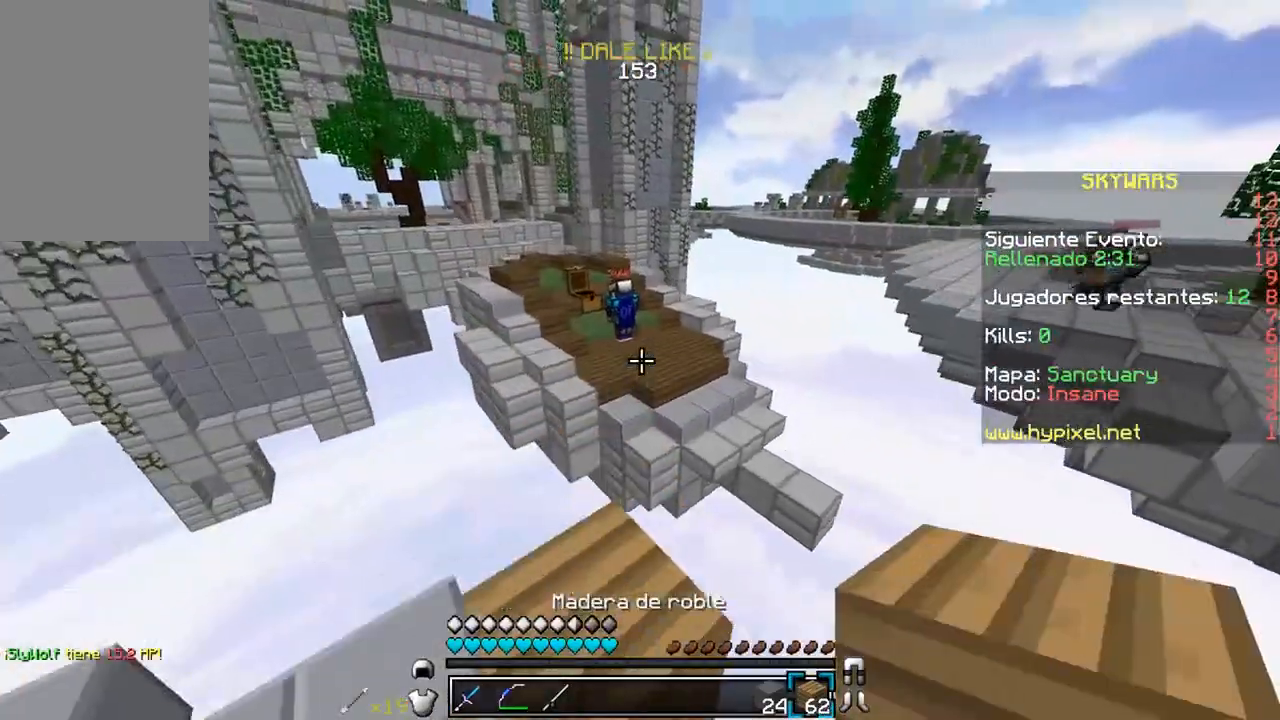
{"keys": ["d", "w"], "mouse": ["right"], "events": [[250, "d", "down"], [467, "mouse_right", "down"]]}
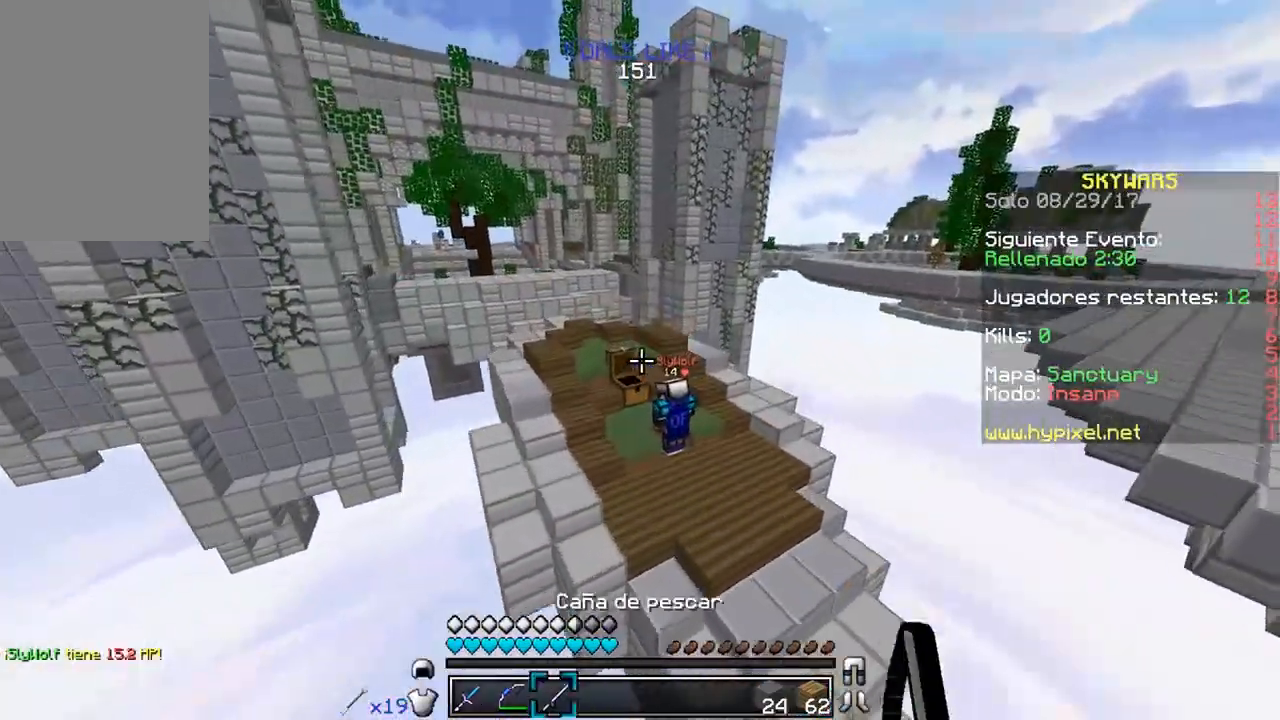
{"keys": ["d", "w"], "mouse": [], "events": [[117, "mouse_right", "up"]]}
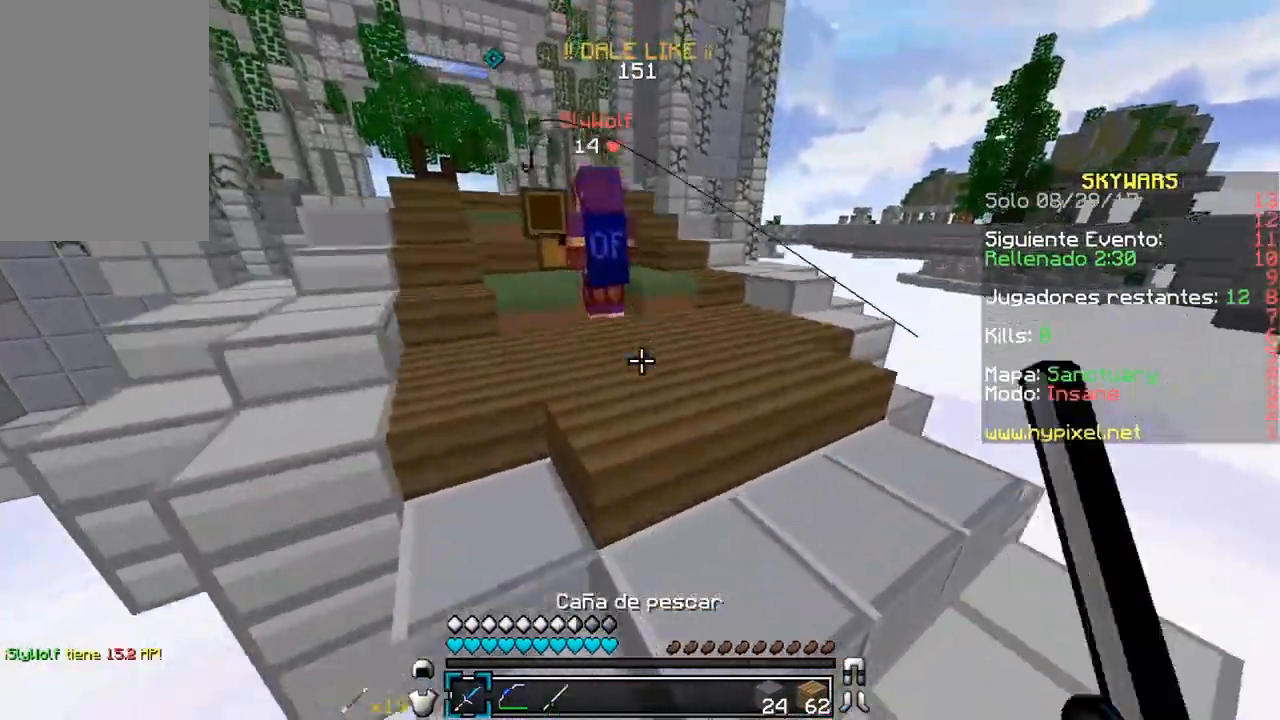
{"keys": ["w"], "mouse": [], "events": [[83, "d", "up"]]}
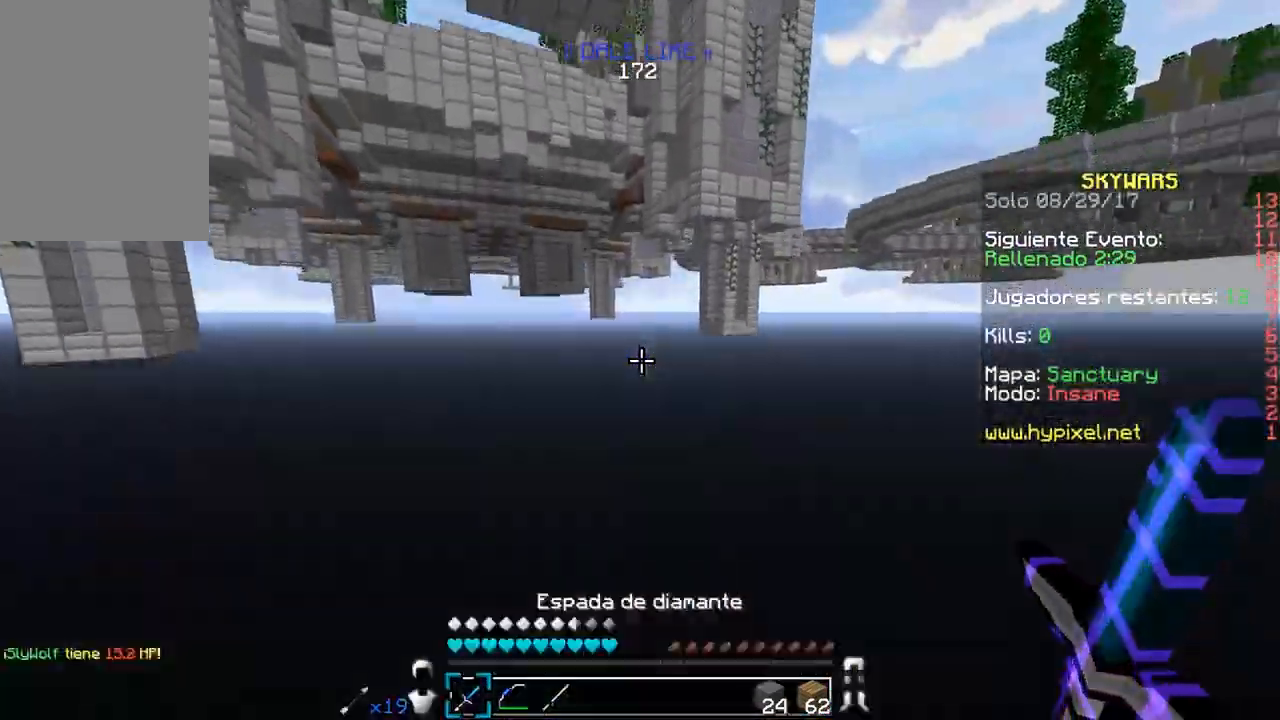
{"keys": ["w"], "mouse": [], "events": []}
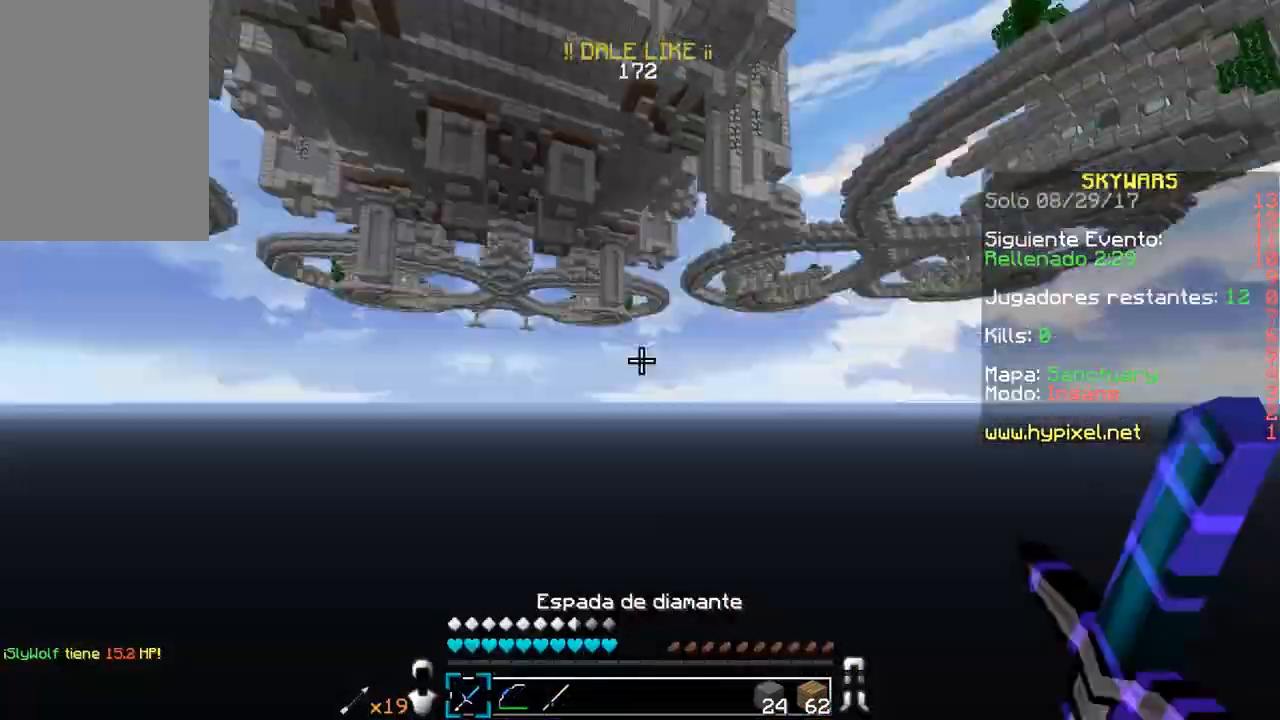
{"keys": [], "mouse": [], "events": [[50, "w", "up"]]}
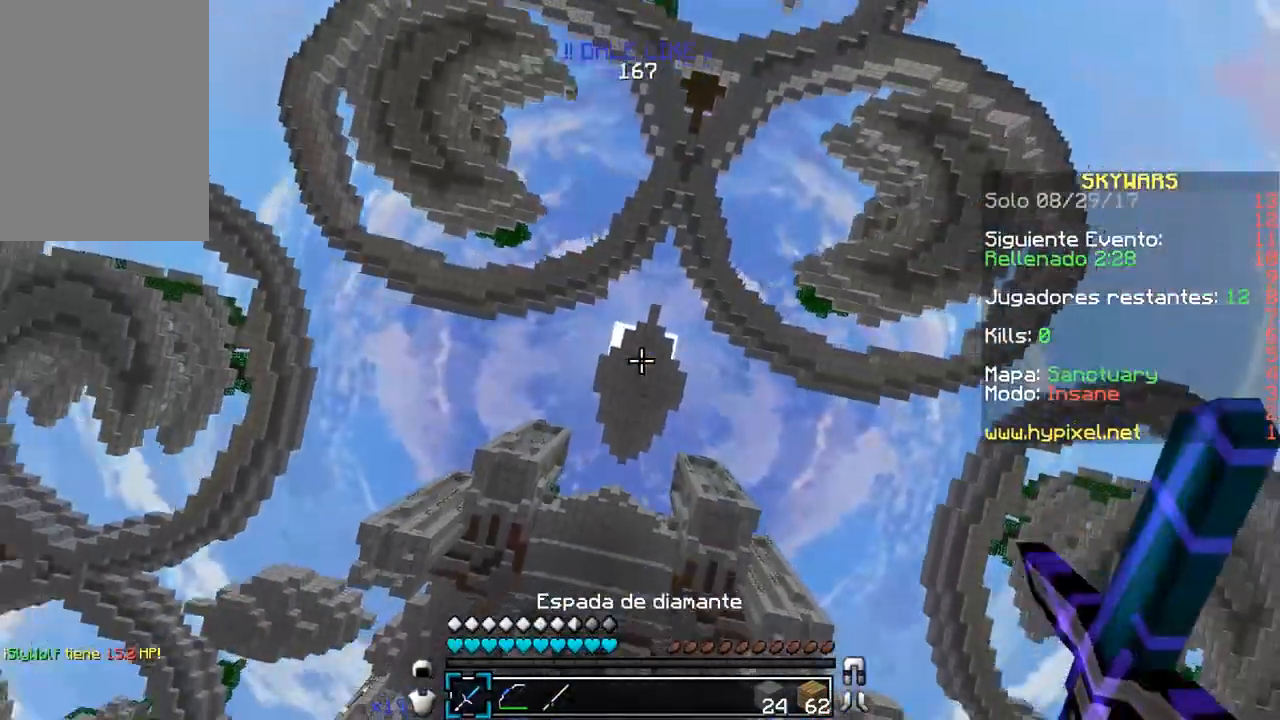
{"keys": [], "mouse": [], "events": []}
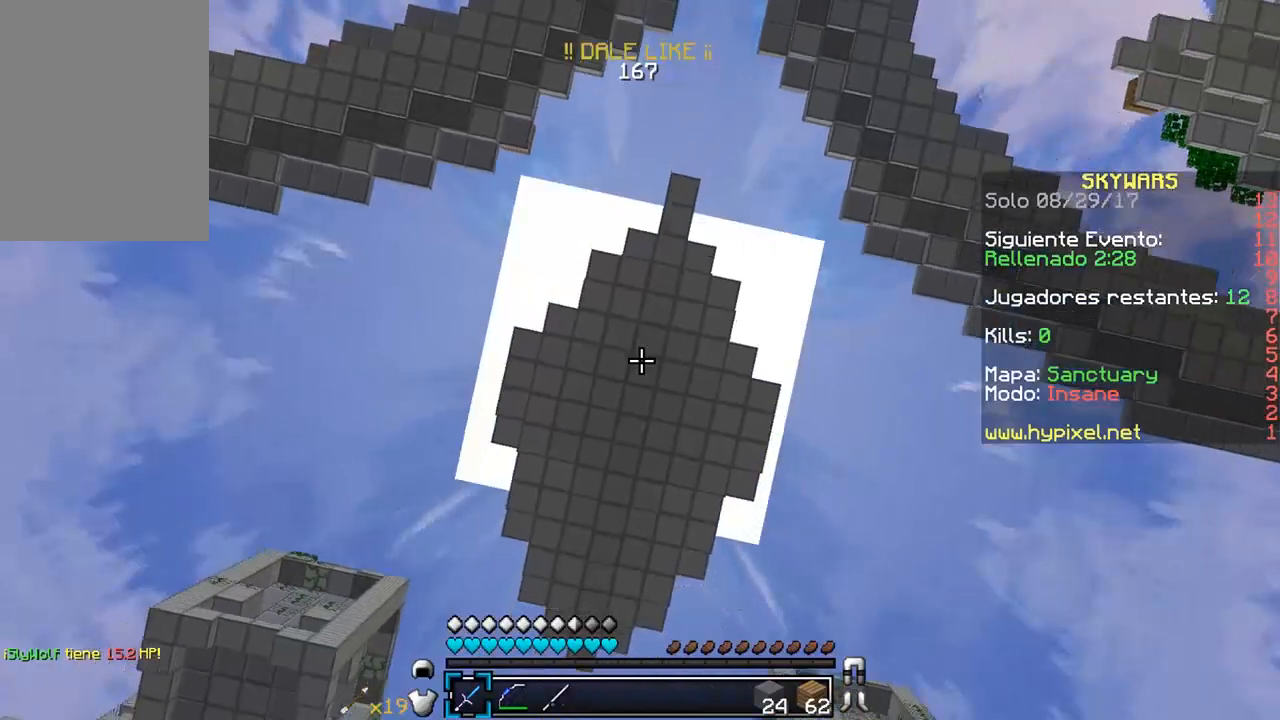
{"keys": [], "mouse": [], "events": []}
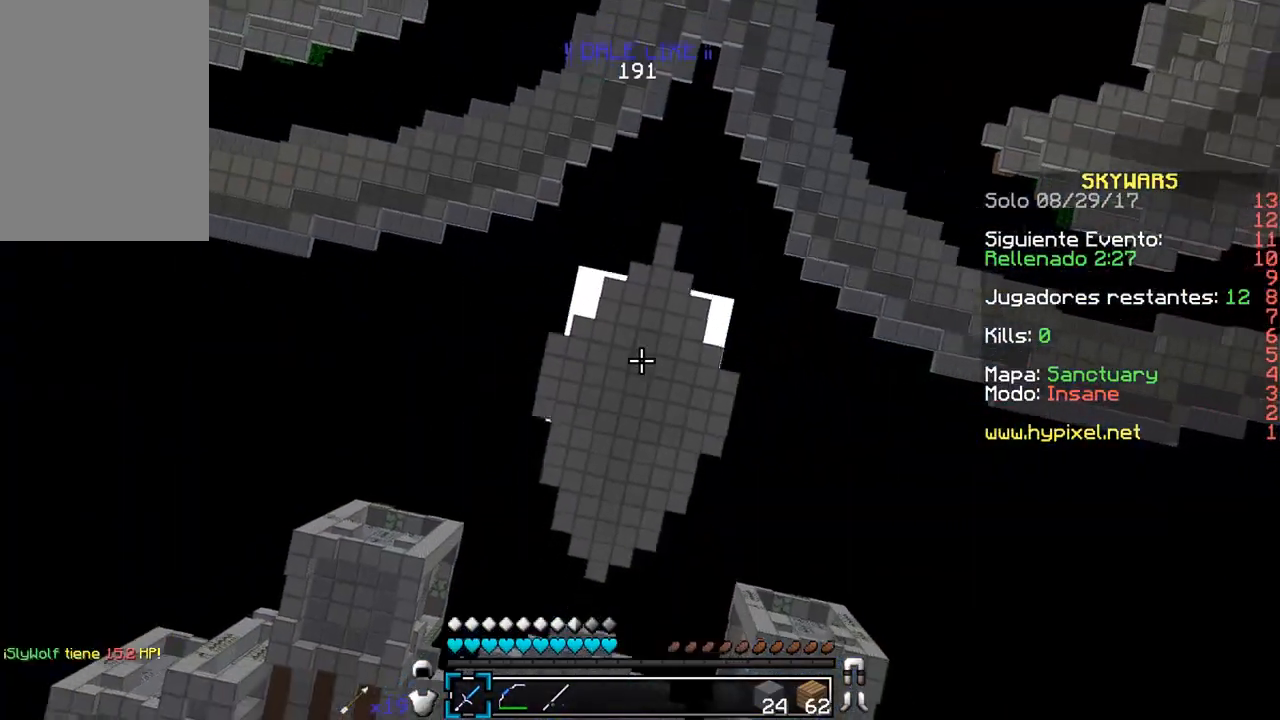
{"keys": [], "mouse": [], "events": []}
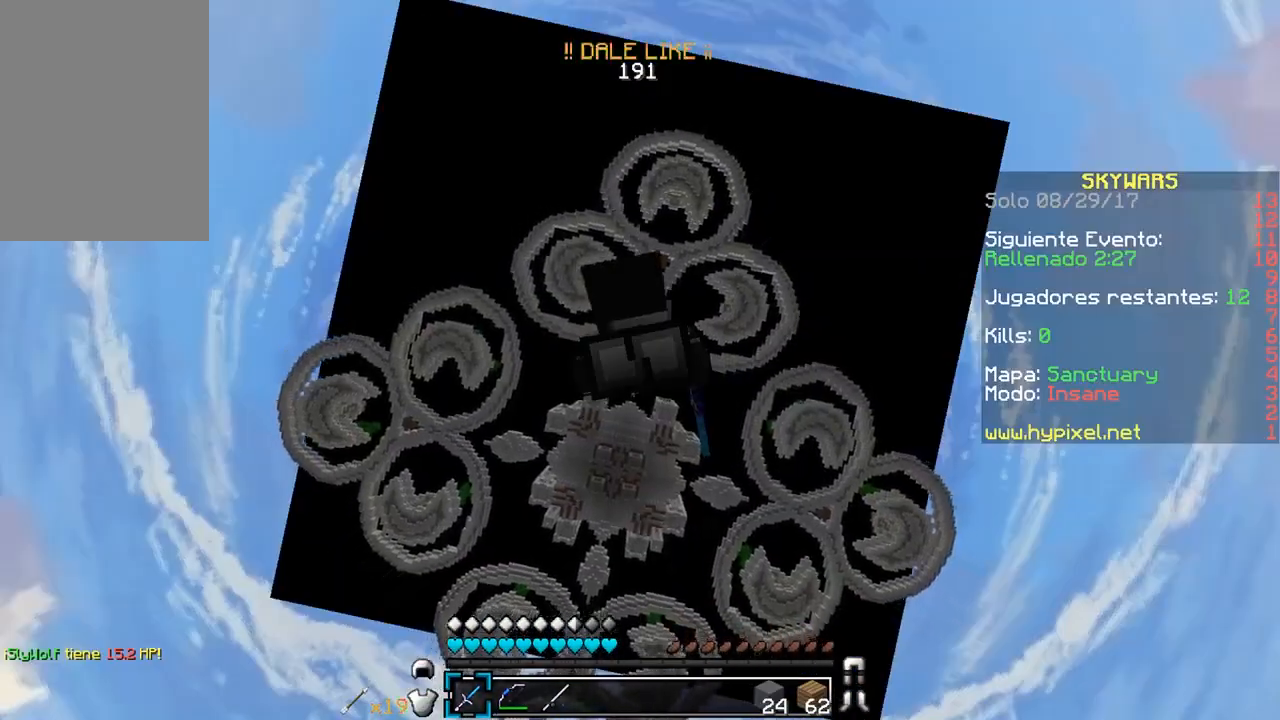
{"keys": [], "mouse": [], "events": []}